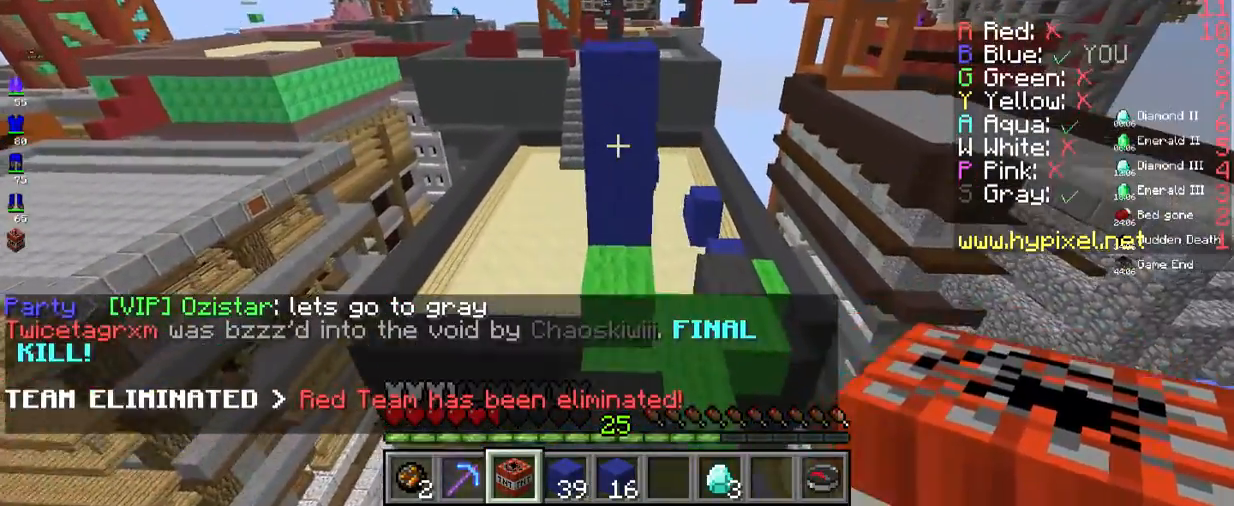
Gameplay with keyboard and mouse; each line is a JSON object with the keys and mouse buttons held at the frame after it. "events" lists presses ("down") and releases ("up") of "a", "d", "s", "space", "w", "mouse_left" and "mouse_right" between this image and that frame as [ms after this image, input, new state], when the widget could be followed in between. "mouse_left", "mouse_right" = the "left", "right" buttons of the "mouse" list. No other keys are recorded. Fast repeated clicks can show as one long hold. Mouse movement is not recorded.
{"keys": ["space", "w"], "mouse": [], "events": [[100, "space", "down"]]}
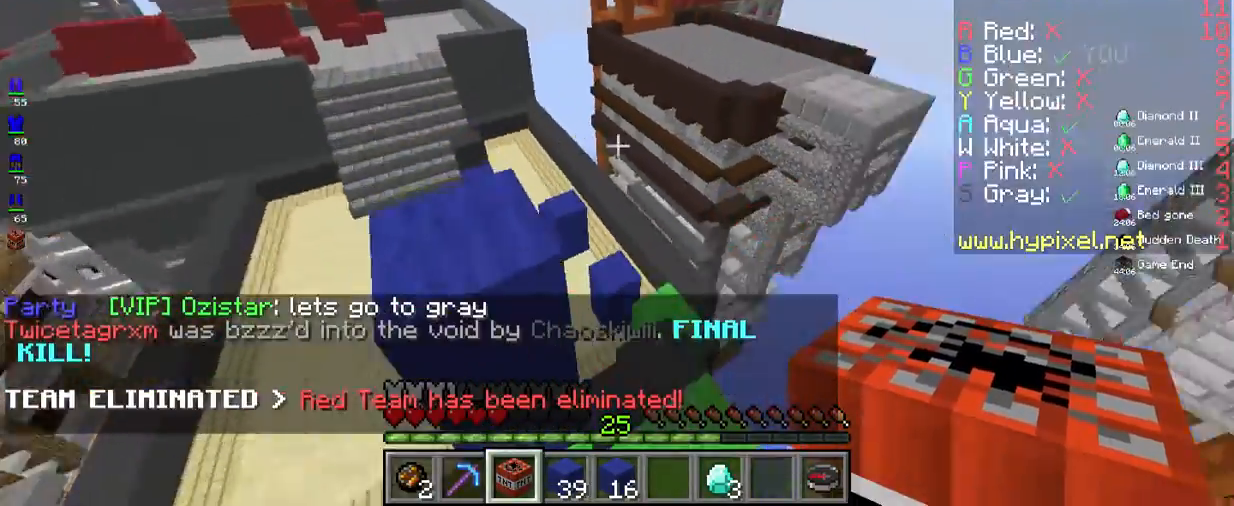
{"keys": ["w"], "mouse": [], "events": [[66, "space", "up"]]}
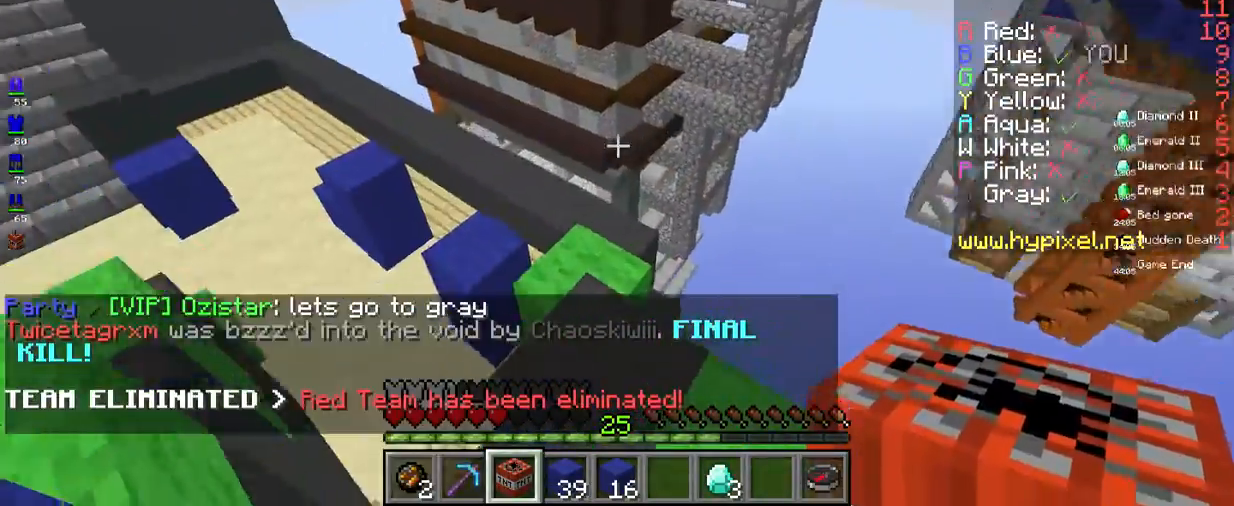
{"keys": ["w"], "mouse": [], "events": []}
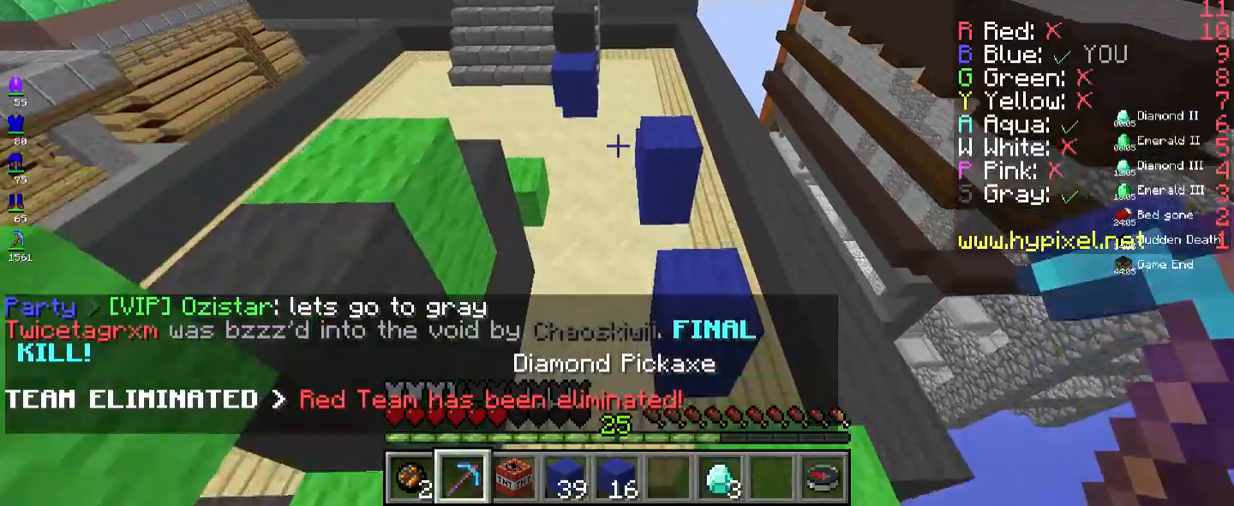
{"keys": ["w"], "mouse": [], "events": [[34, "space", "down"], [117, "space", "up"]]}
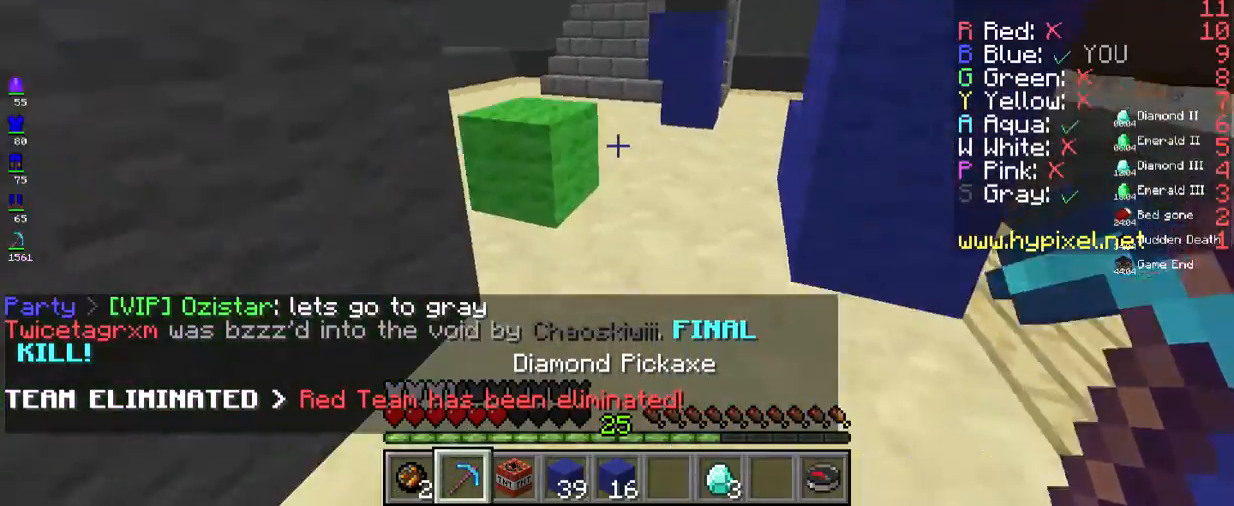
{"keys": ["space", "w"], "mouse": [], "events": [[251, "space", "down"]]}
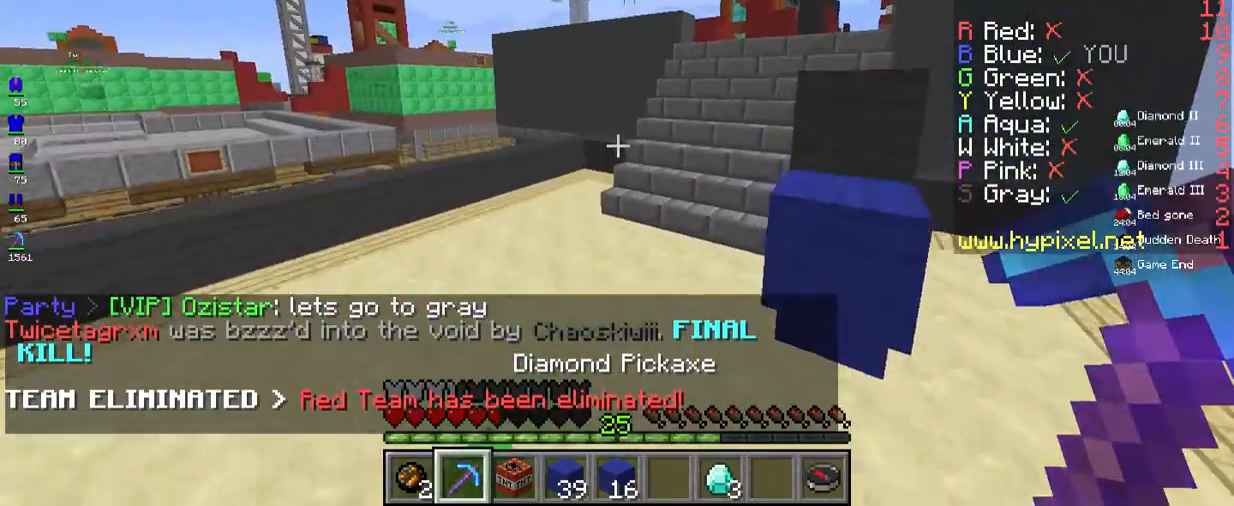
{"keys": ["w"], "mouse": [], "events": [[151, "space", "up"]]}
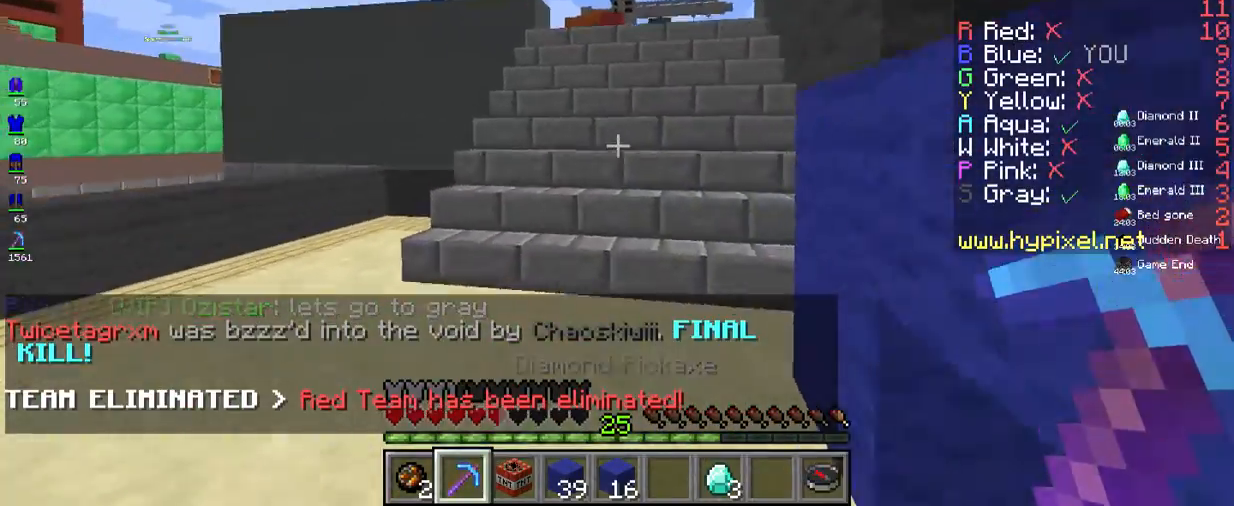
{"keys": ["w"], "mouse": [], "events": []}
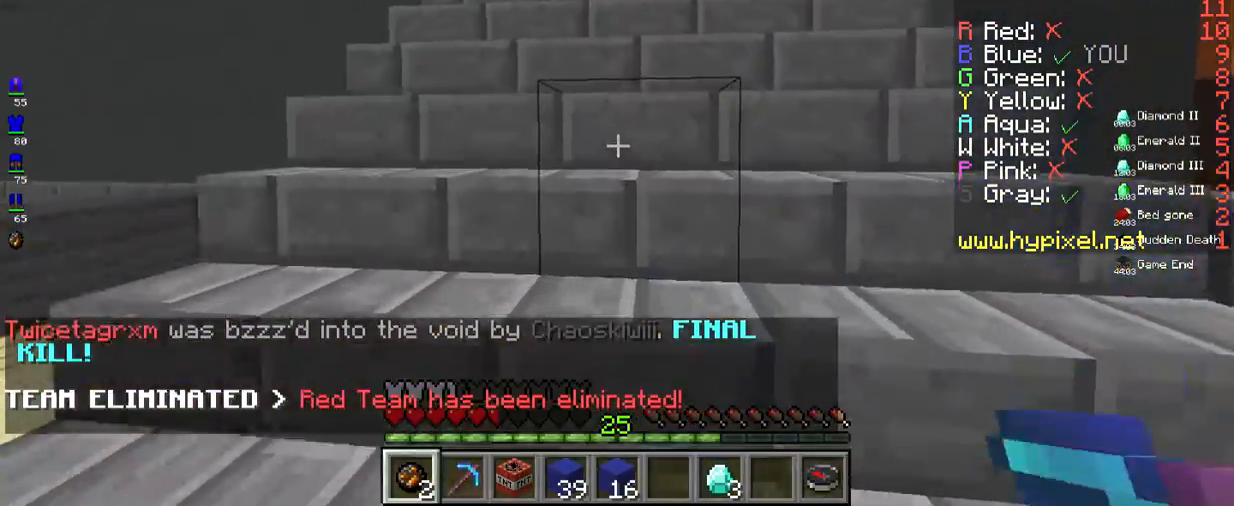
{"keys": ["space", "w"], "mouse": [], "events": [[167, "space", "down"]]}
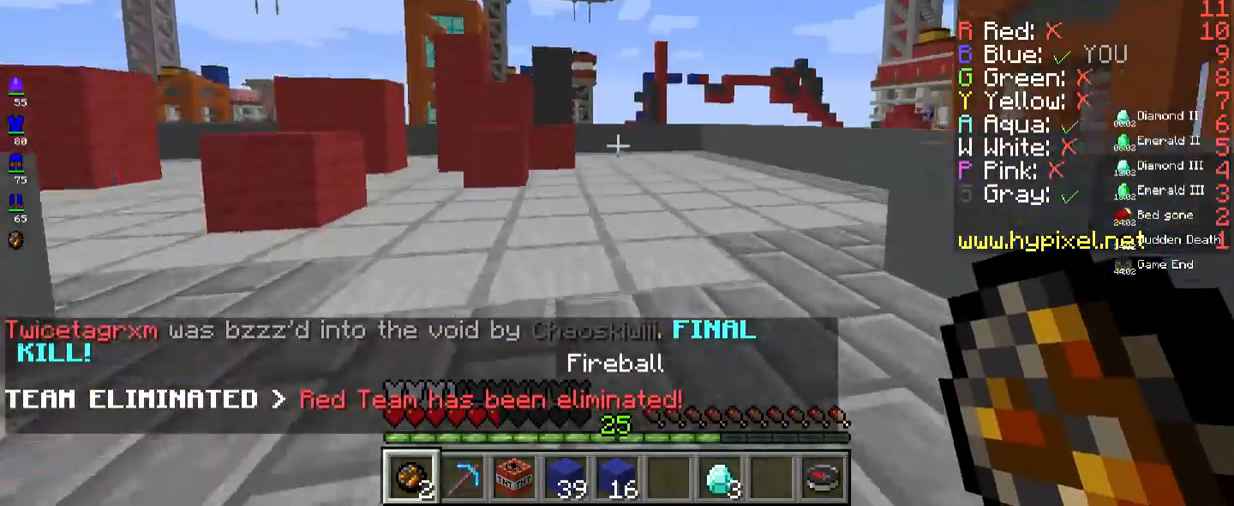
{"keys": ["w"], "mouse": [], "events": [[33, "space", "up"], [84, "space", "down"], [267, "space", "up"]]}
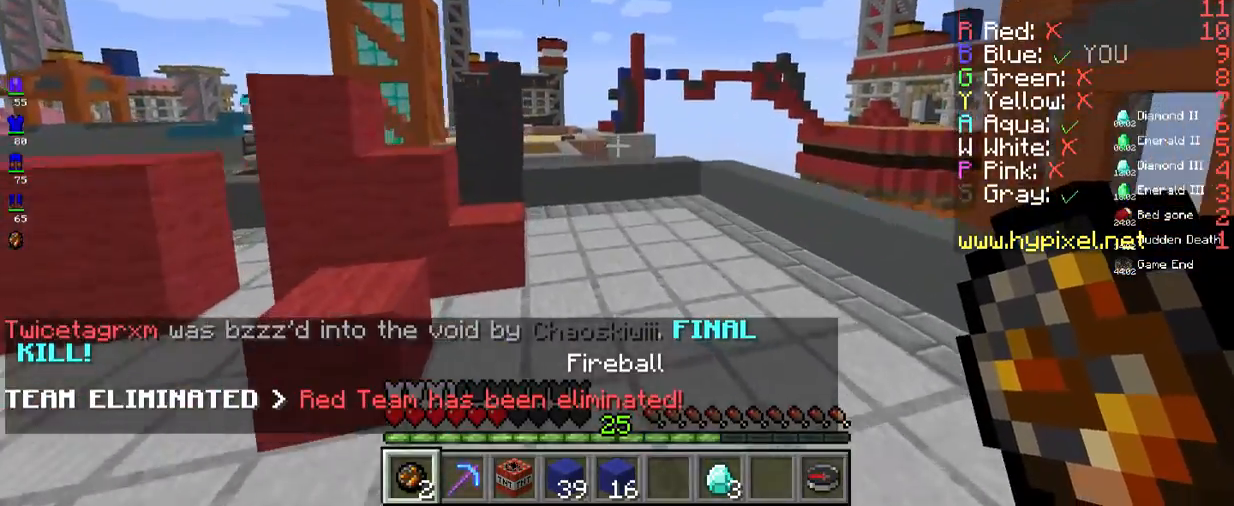
{"keys": ["space", "w"], "mouse": [], "events": [[200, "space", "down"]]}
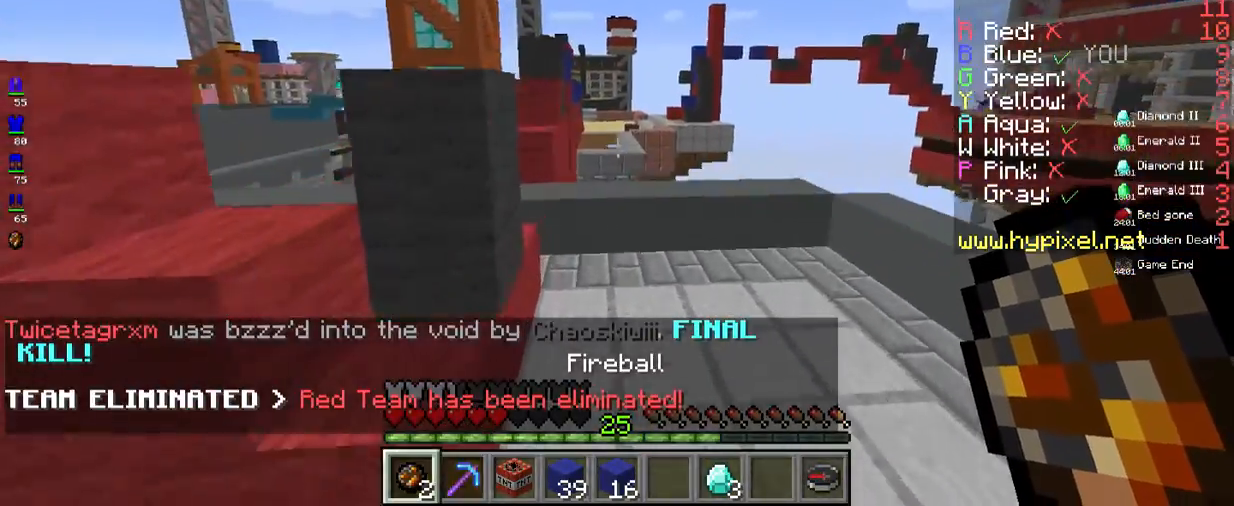
{"keys": ["w"], "mouse": [], "events": [[17, "space", "up"]]}
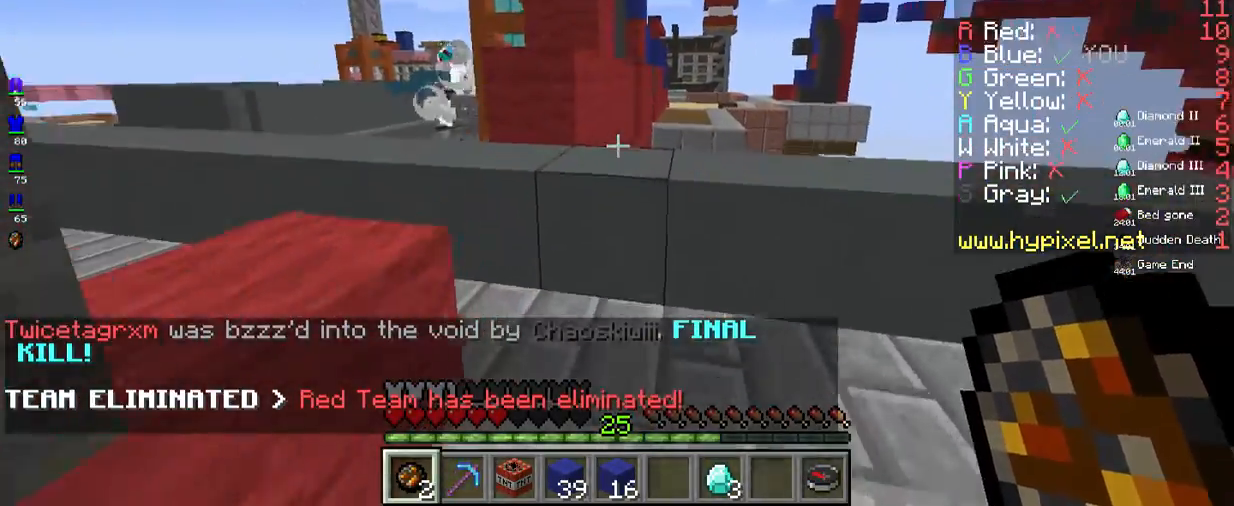
{"keys": ["space", "w"], "mouse": [], "events": [[367, "space", "down"]]}
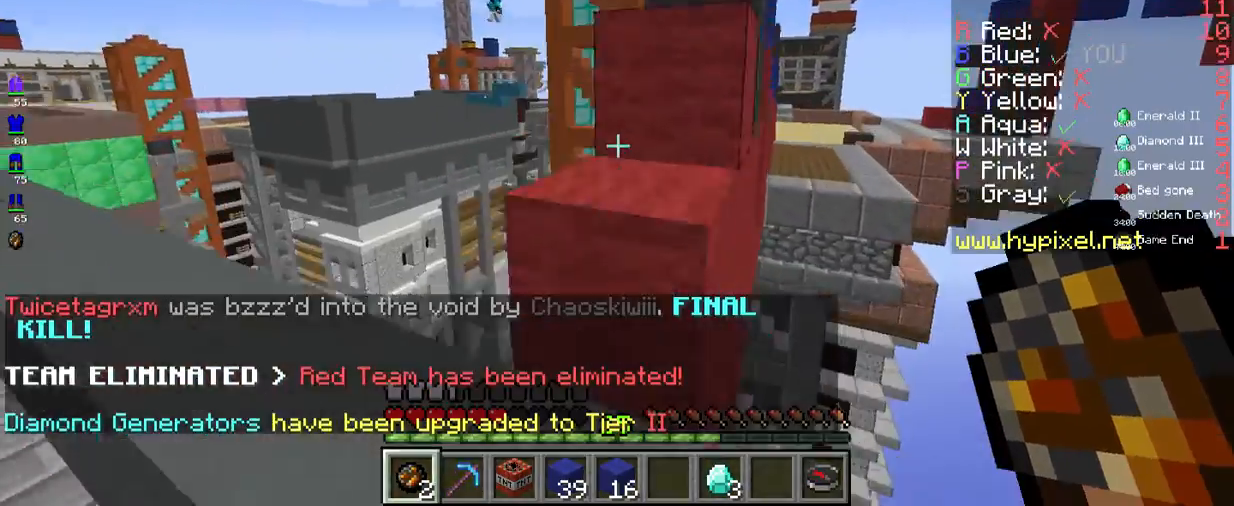
{"keys": ["space", "w"], "mouse": [], "events": []}
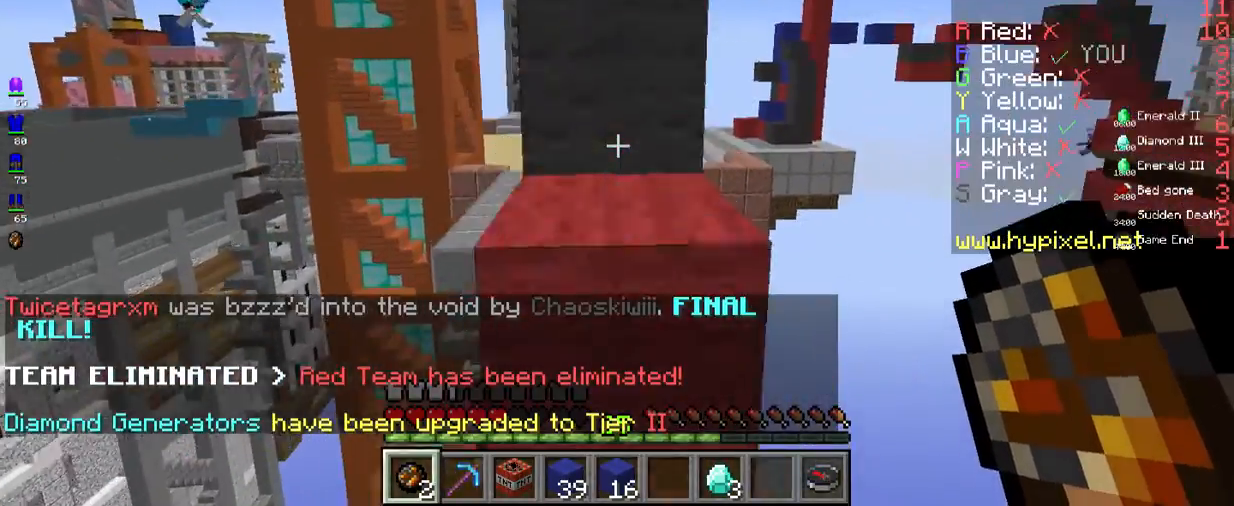
{"keys": ["space", "w"], "mouse": [], "events": [[117, "d", "down"], [284, "d", "up"]]}
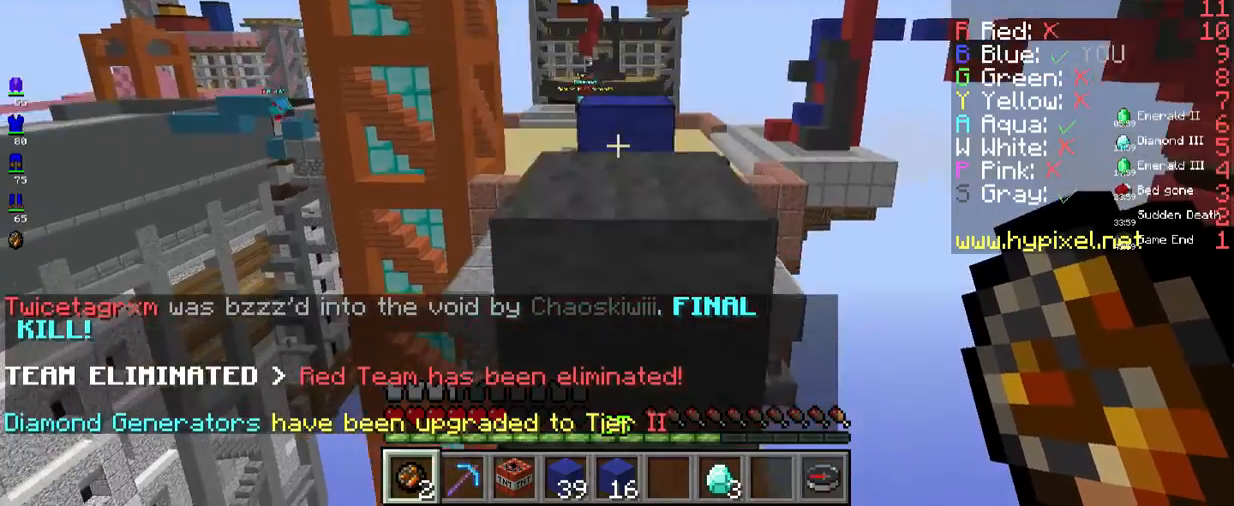
{"keys": ["space", "w"], "mouse": [], "events": []}
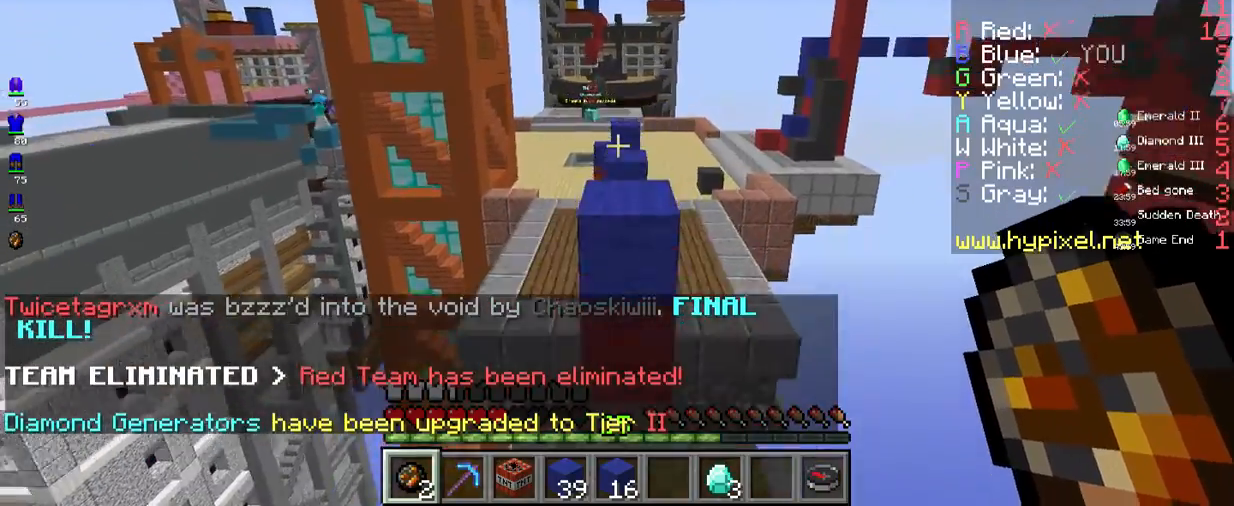
{"keys": ["space", "w"], "mouse": [], "events": []}
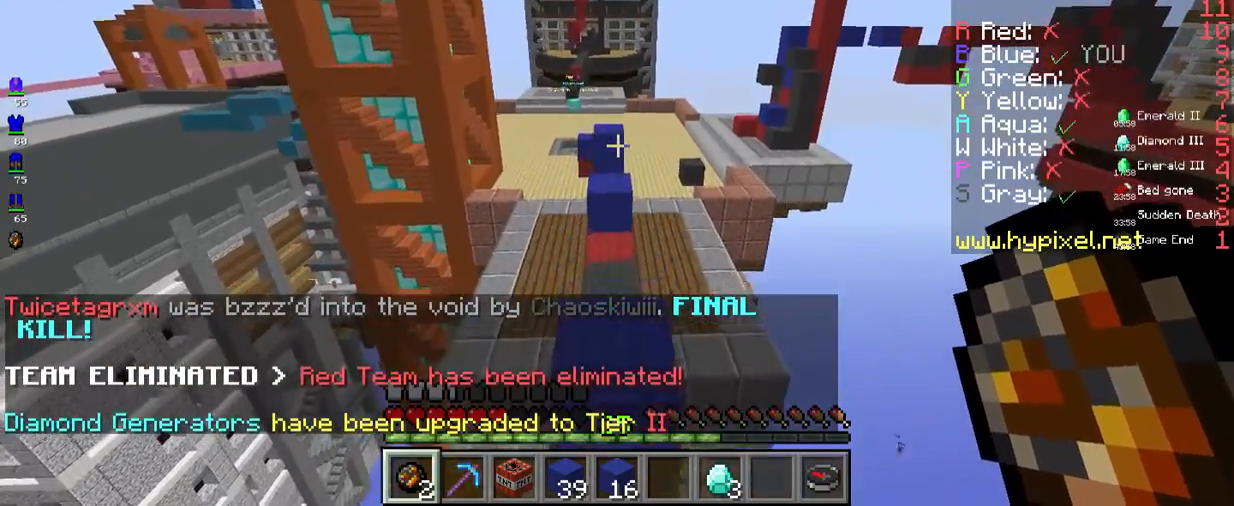
{"keys": ["space", "w"], "mouse": [], "events": [[284, "space", "up"], [367, "space", "down"]]}
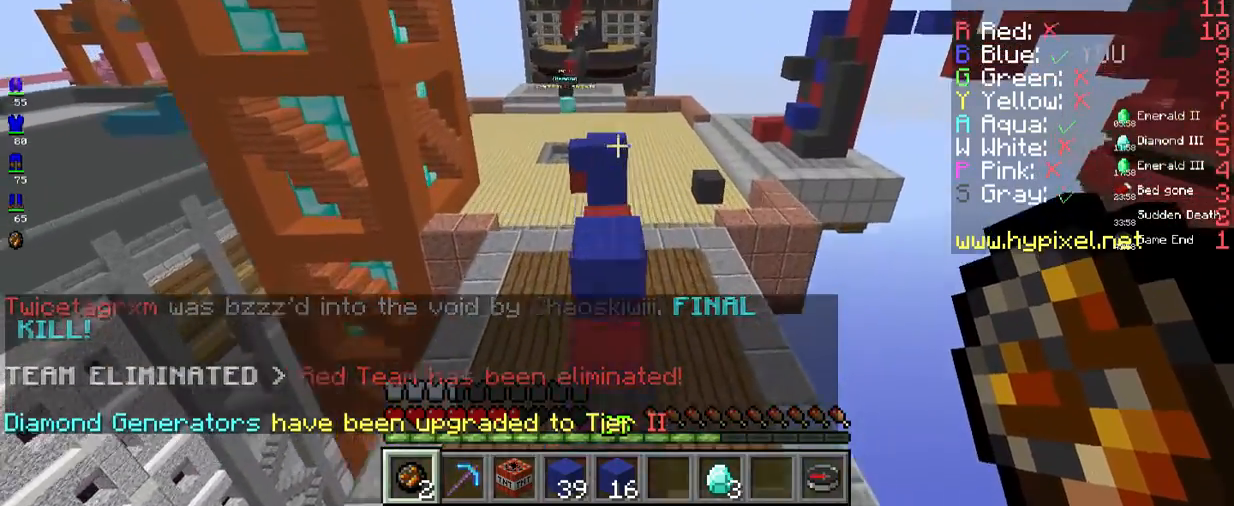
{"keys": ["space", "w"], "mouse": [], "events": []}
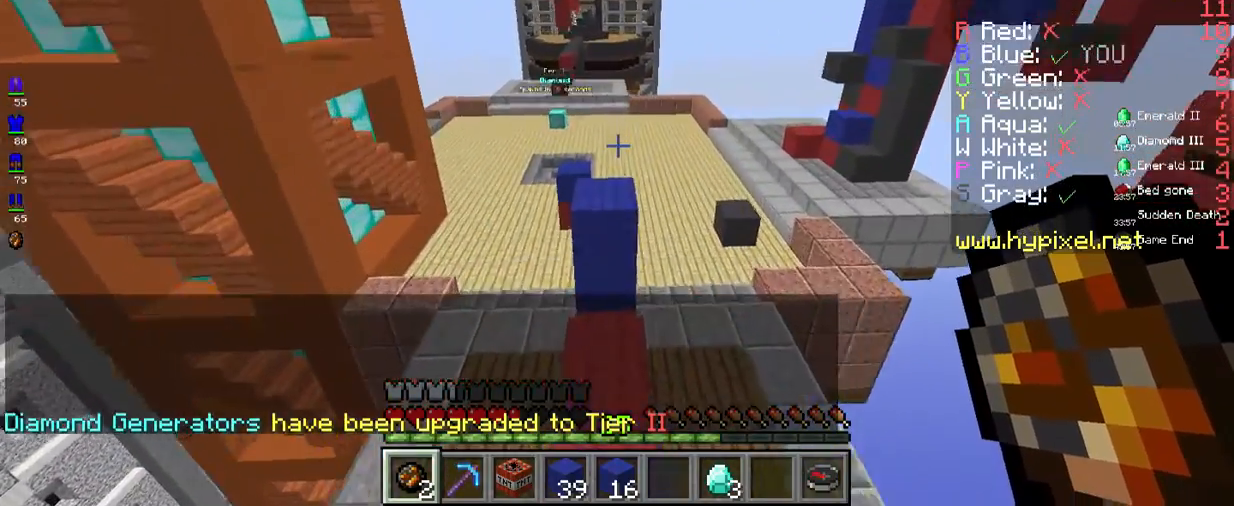
{"keys": ["space", "w"], "mouse": [], "events": []}
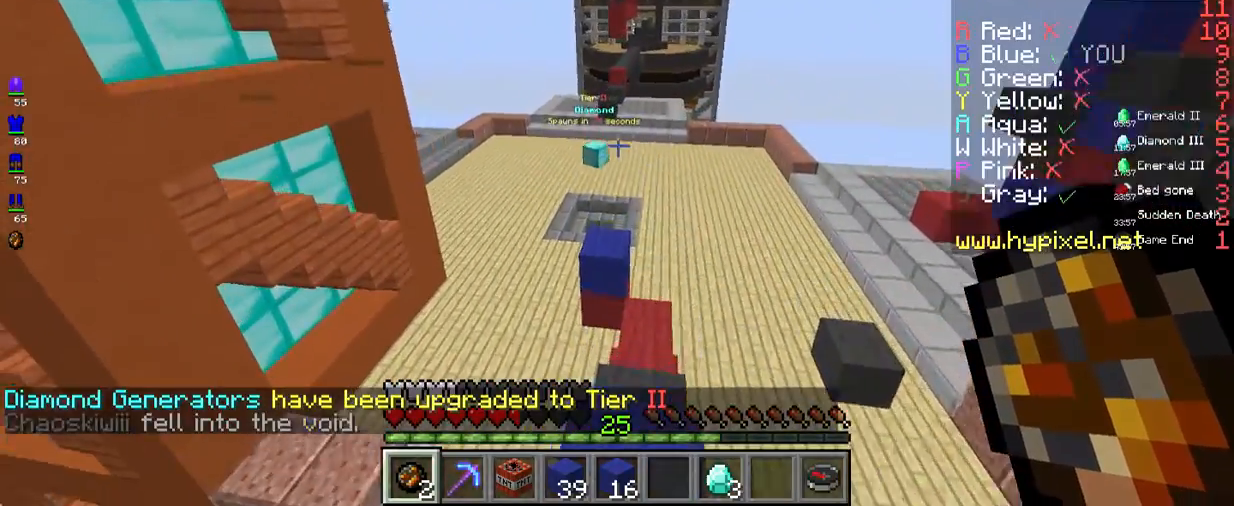
{"keys": ["space", "w"], "mouse": [], "events": [[33, "space", "up"], [350, "space", "down"]]}
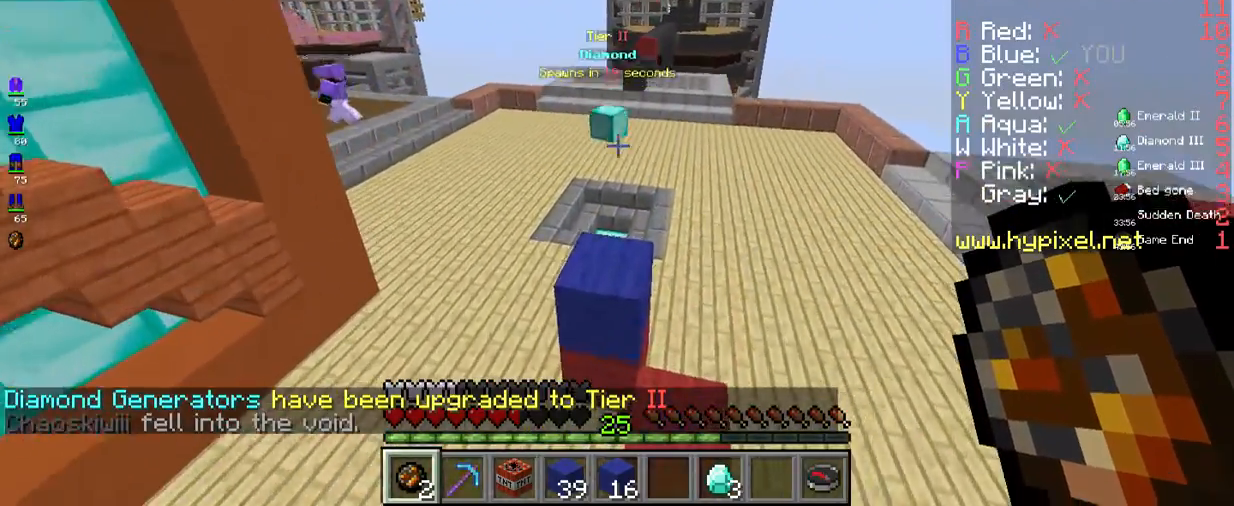
{"keys": ["space", "w"], "mouse": [], "events": []}
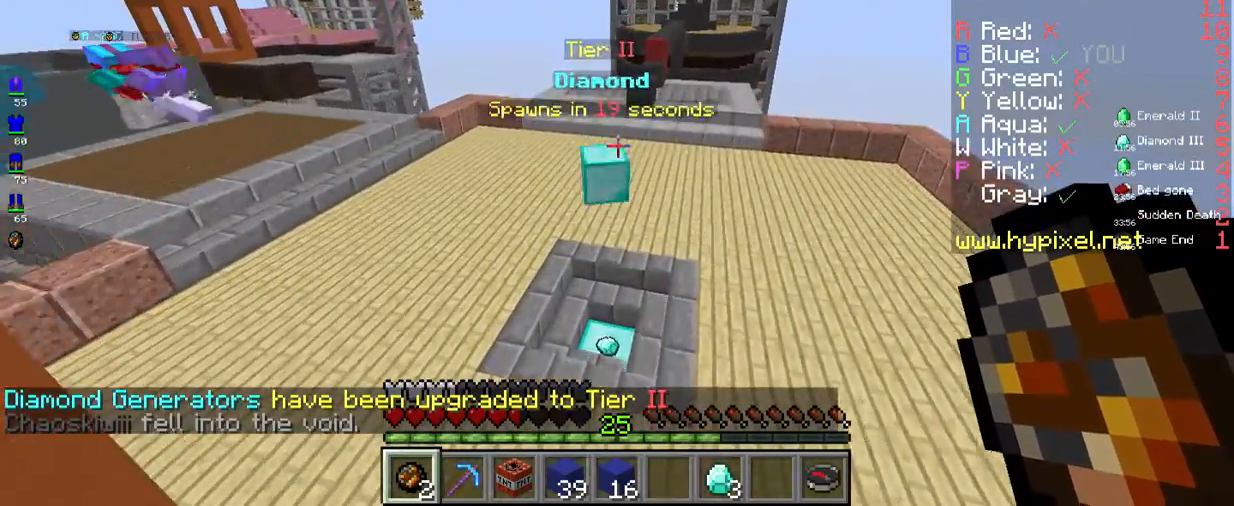
{"keys": ["space", "w"], "mouse": [], "events": []}
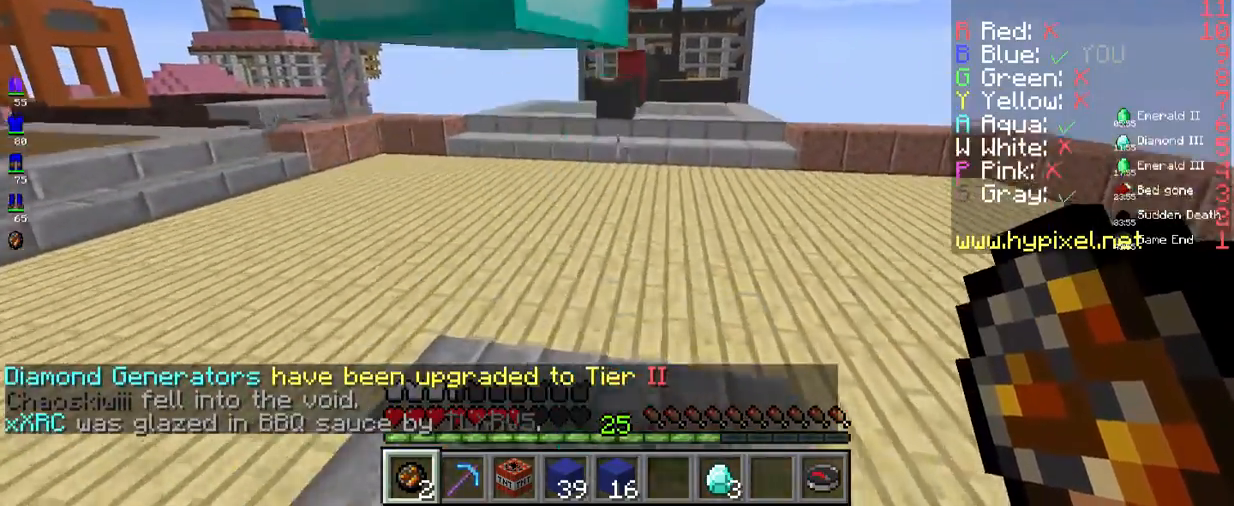
{"keys": ["w"], "mouse": [], "events": [[501, "space", "up"]]}
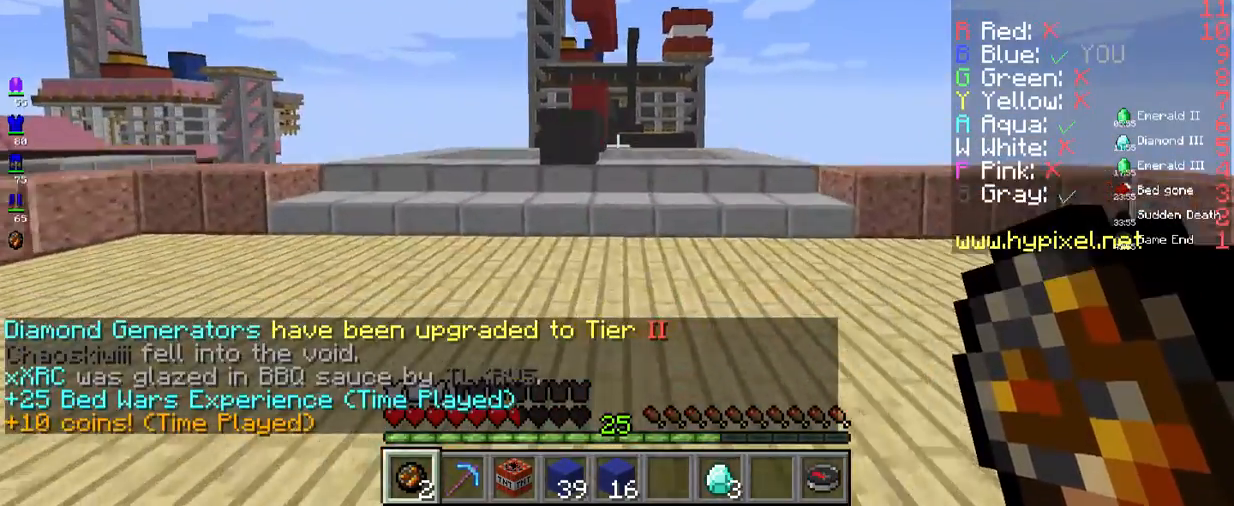
{"keys": ["d", "w"], "mouse": [], "events": [[268, "d", "down"]]}
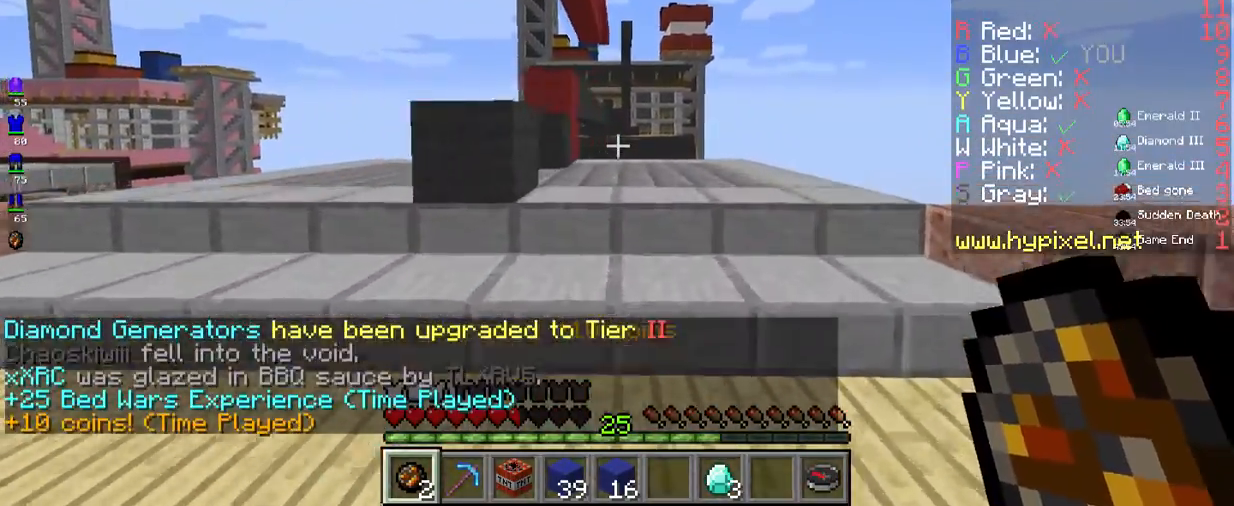
{"keys": ["w"], "mouse": ["right"], "events": [[17, "d", "up"], [401, "mouse_right", "down"]]}
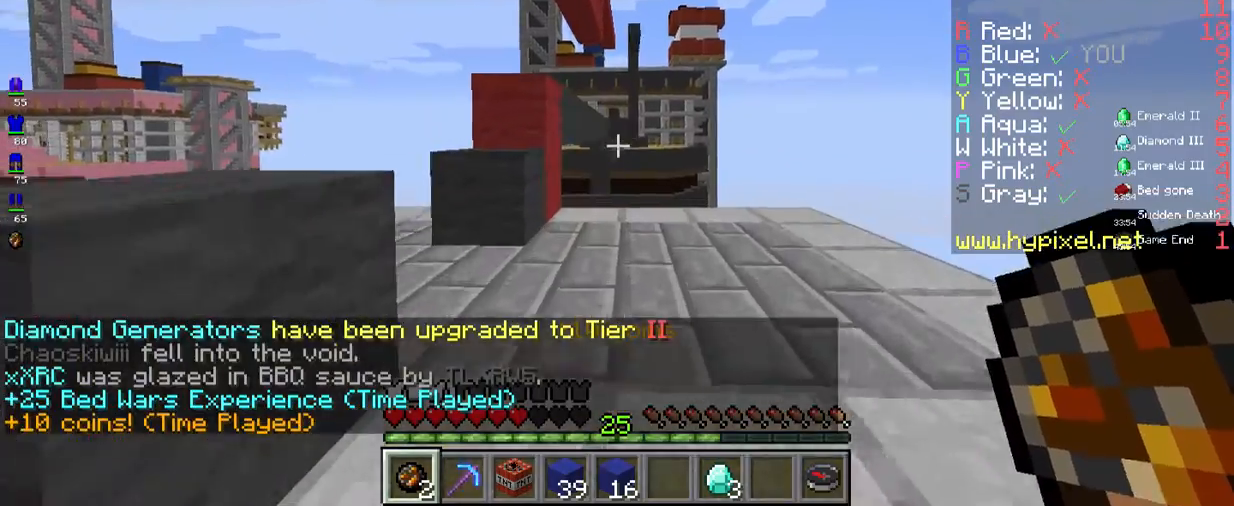
{"keys": ["w"], "mouse": [], "events": [[50, "mouse_right", "up"]]}
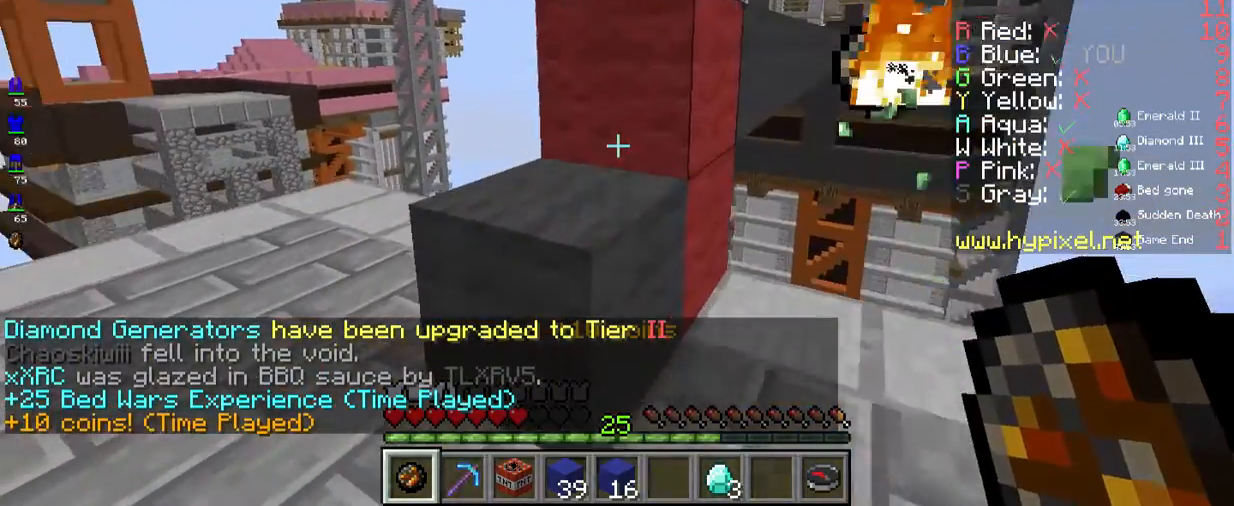
{"keys": ["space", "w"], "mouse": [], "events": [[84, "space", "down"]]}
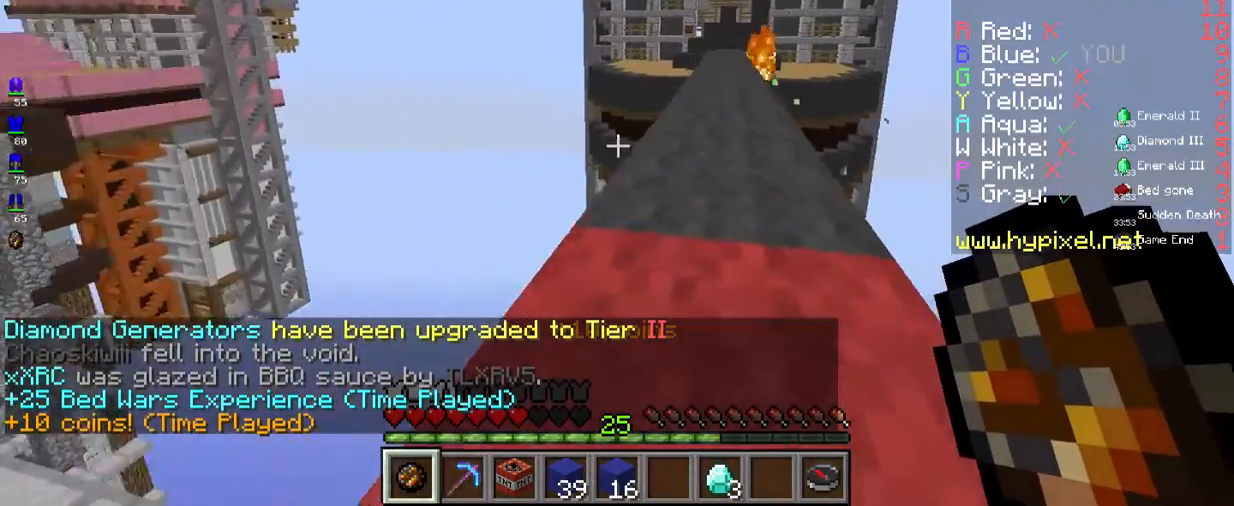
{"keys": ["w"], "mouse": [], "events": [[201, "space", "up"]]}